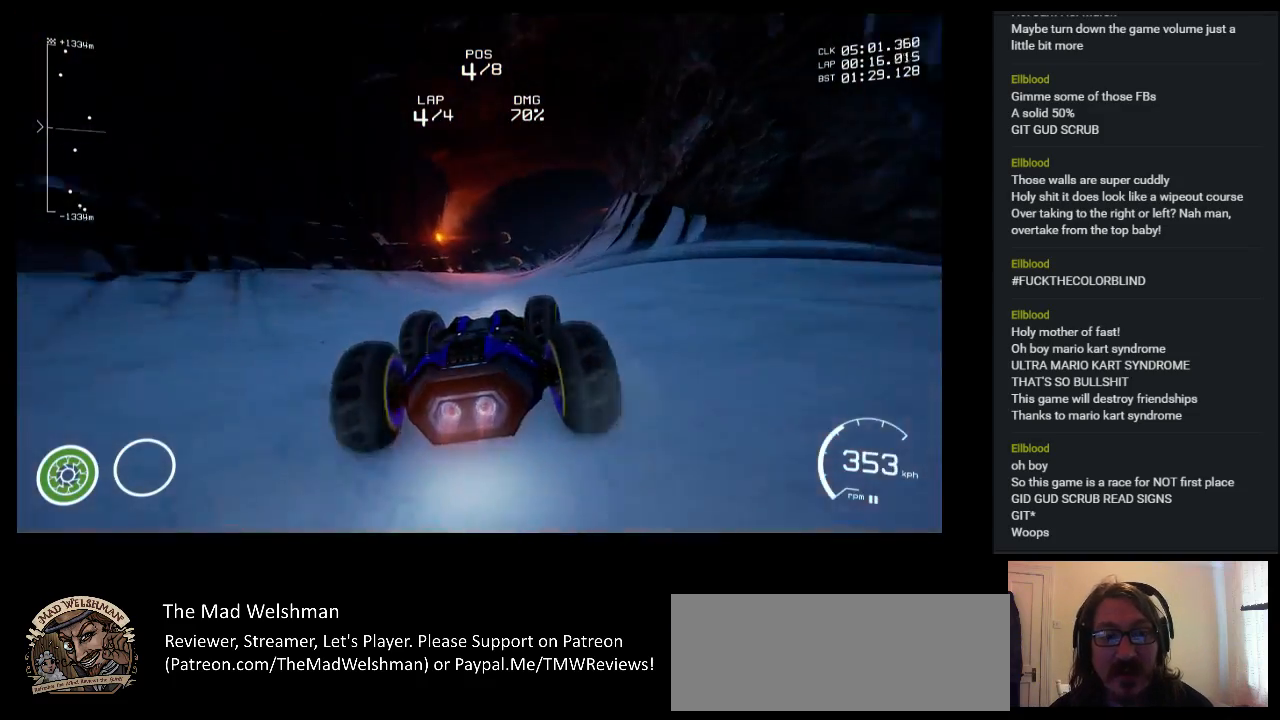
Gameplay with keyboard; each line is a JSON object with the keys held at the frame after it. "events" lists presses ("down") and releases ("up") of "a", "ctrl", "d", "down", "e", "left", "q", "right", "s", "shift", "space", "up" and "w" between this image and that frame as [ms after this image, input, new state], when the widget could be followed in between. No other keys are recorded. Mouse input is not recorded.
{"keys": ["right", "up"], "events": [[217, "right", "up"], [467, "right", "down"]]}
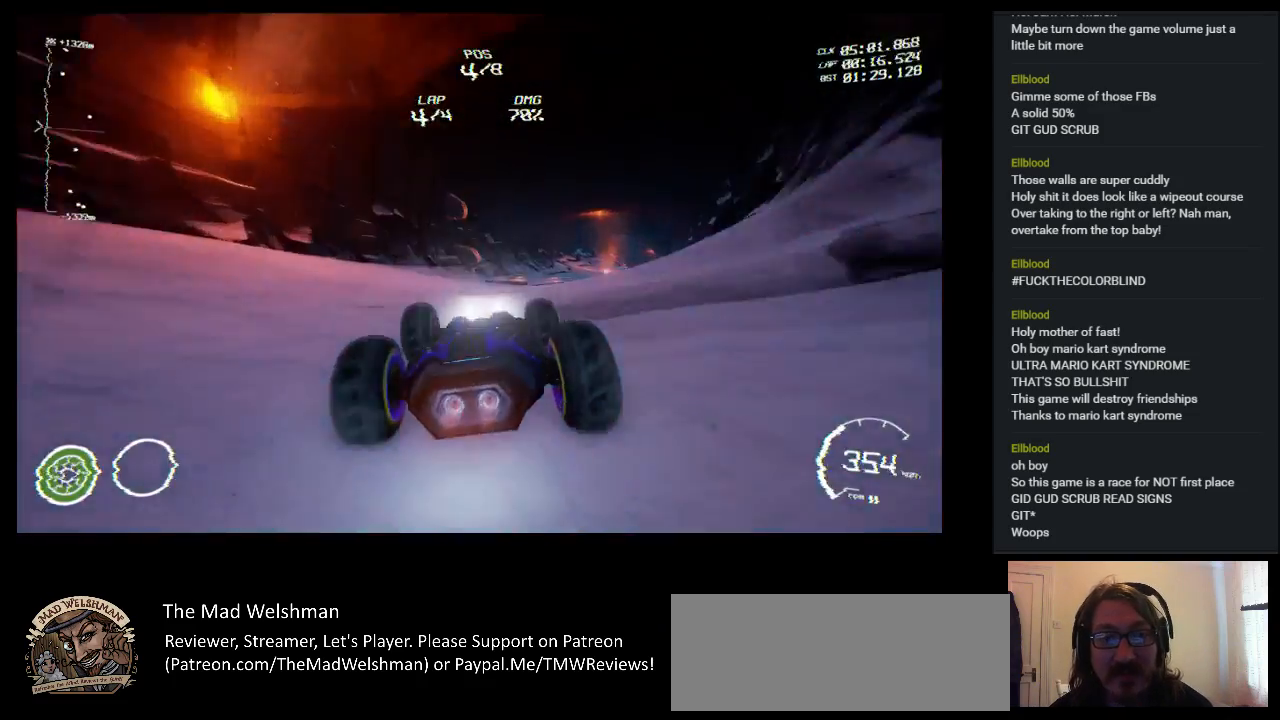
{"keys": ["right", "up"], "events": []}
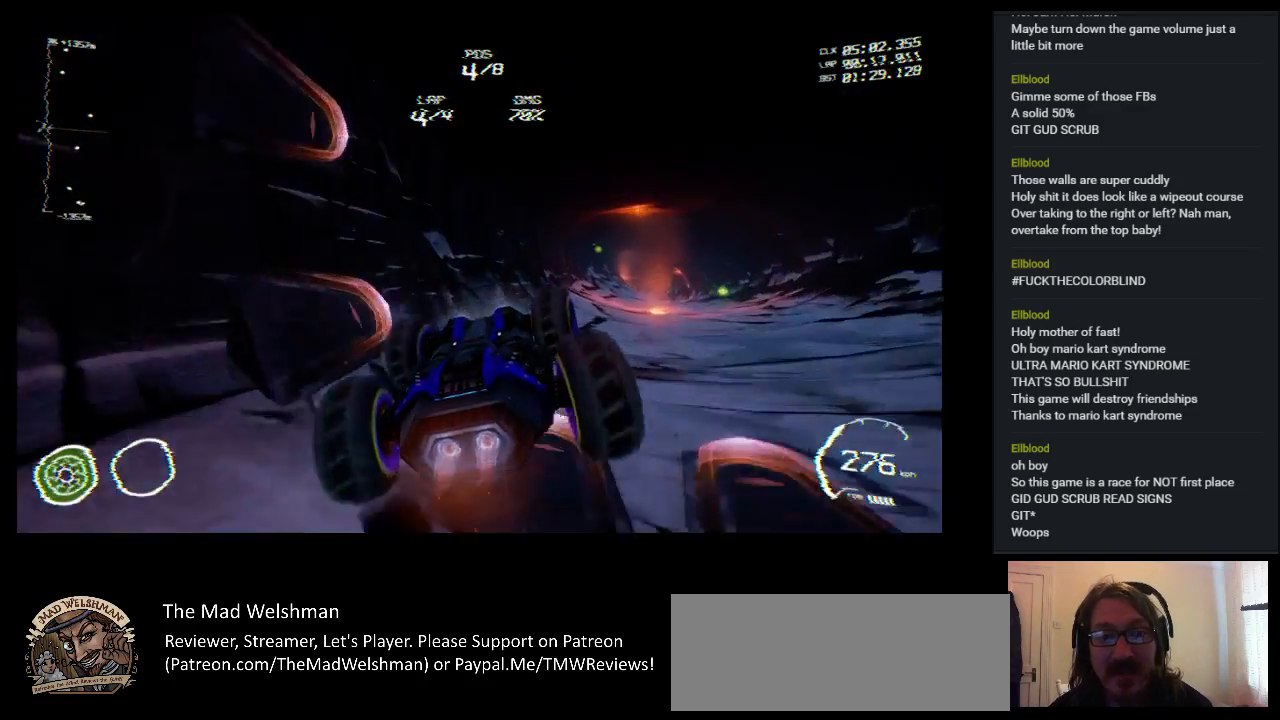
{"keys": ["right", "up"], "events": []}
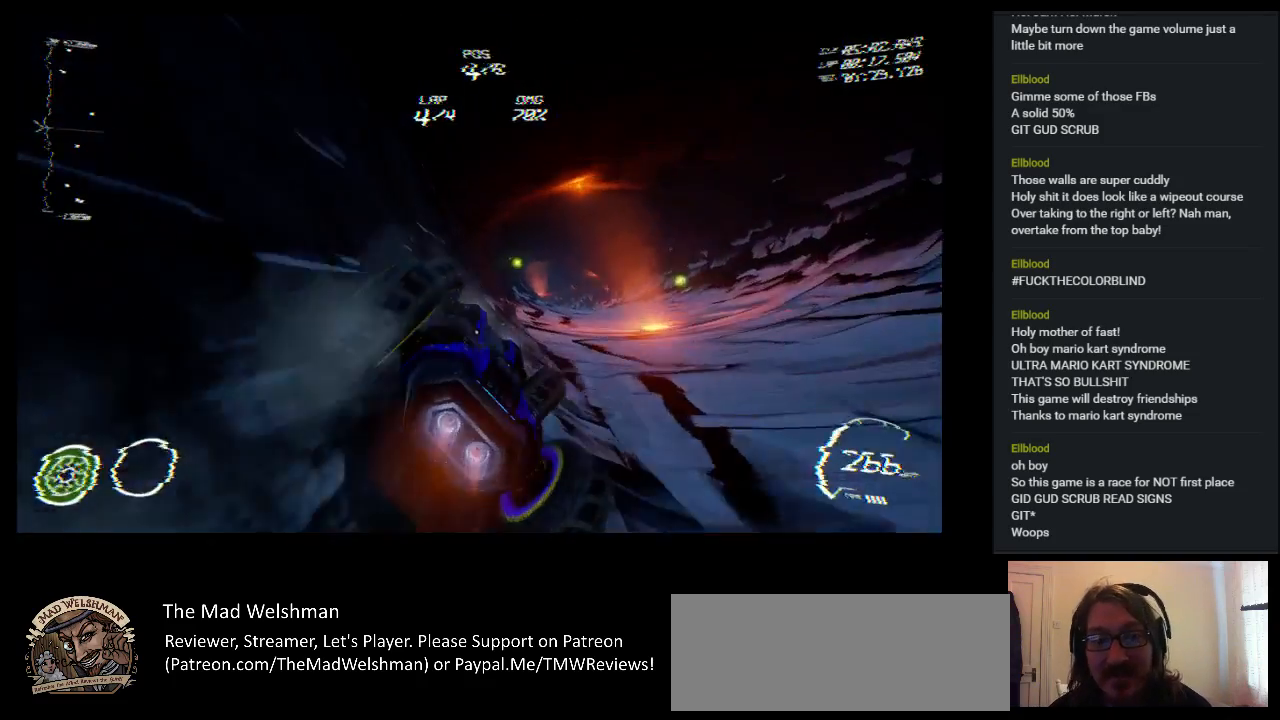
{"keys": ["up"], "events": [[100, "right", "up"]]}
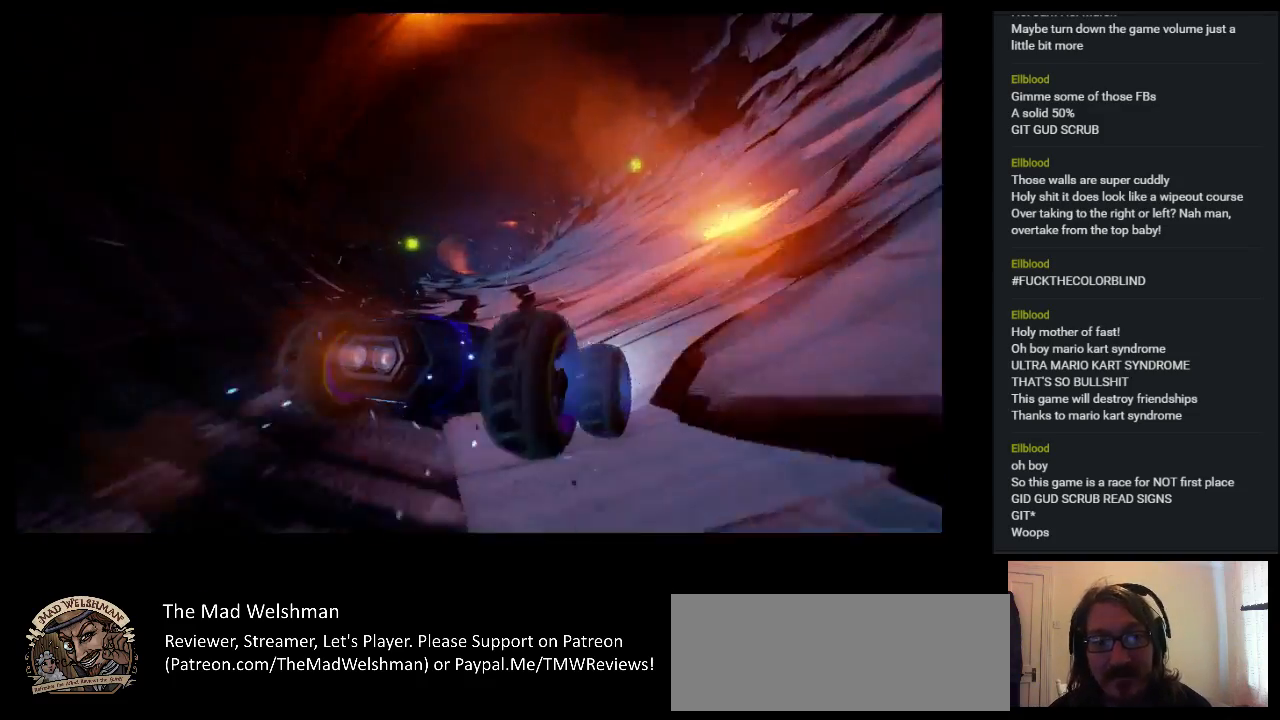
{"keys": ["left", "up"], "events": [[283, "left", "down"]]}
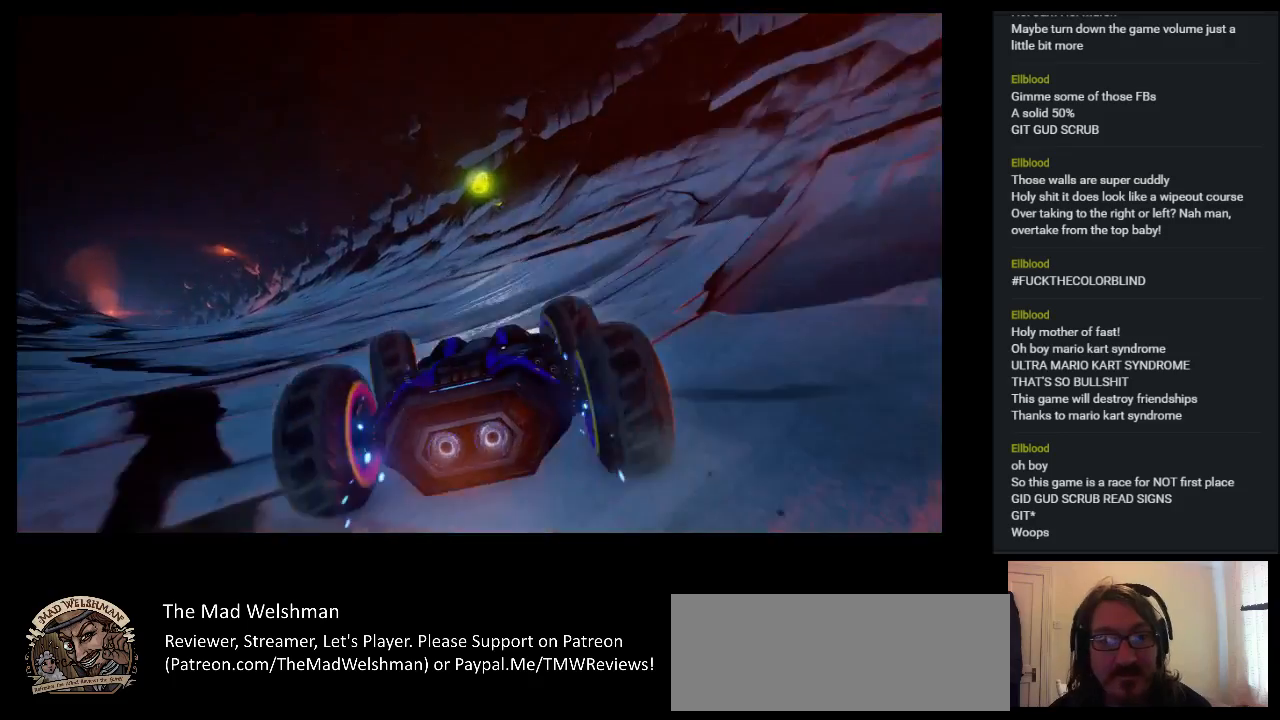
{"keys": ["up"], "events": [[333, "left", "up"]]}
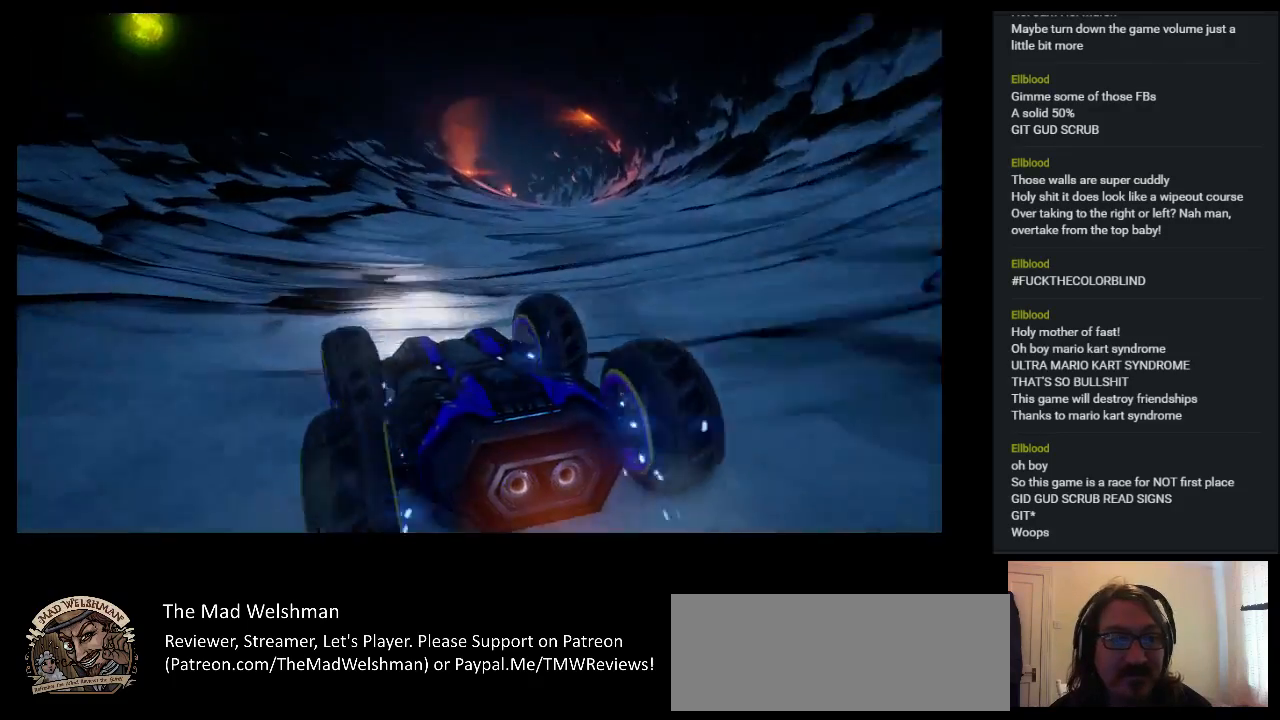
{"keys": ["right", "up"], "events": [[67, "right", "down"]]}
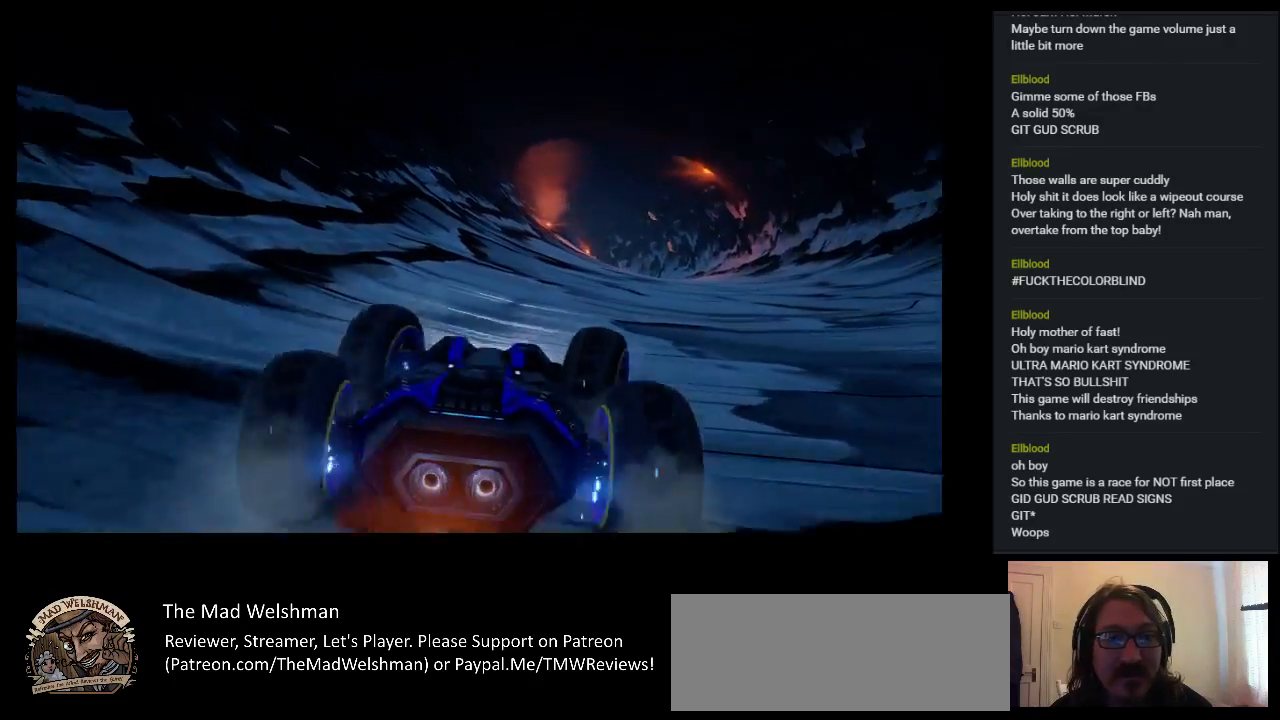
{"keys": ["up"], "events": [[83, "right", "up"], [433, "left", "down"], [500, "left", "up"]]}
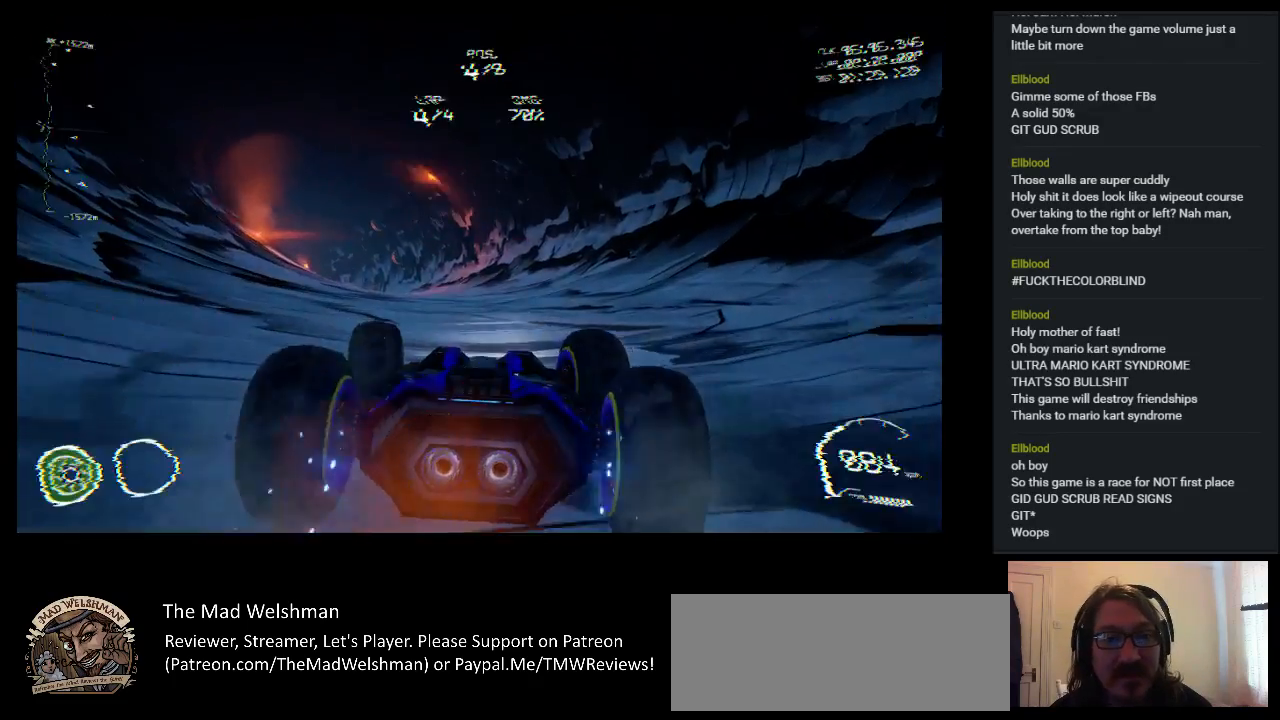
{"keys": ["up"], "events": []}
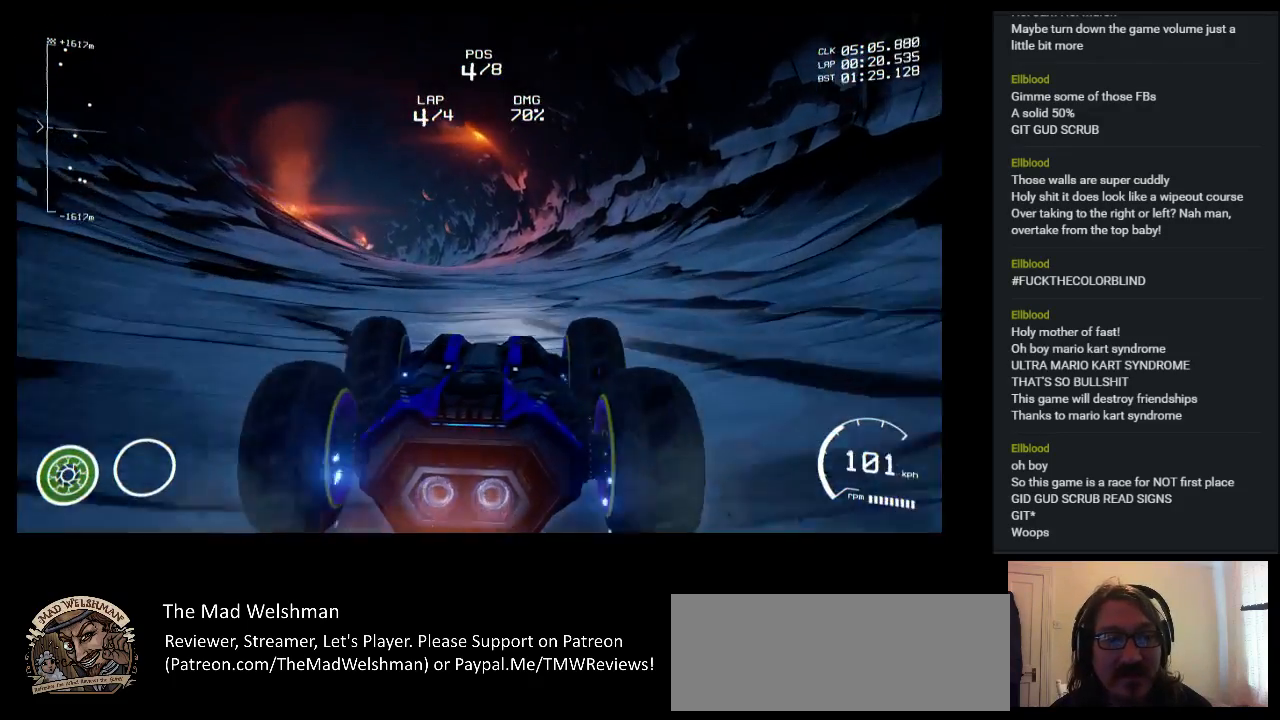
{"keys": ["up"], "events": []}
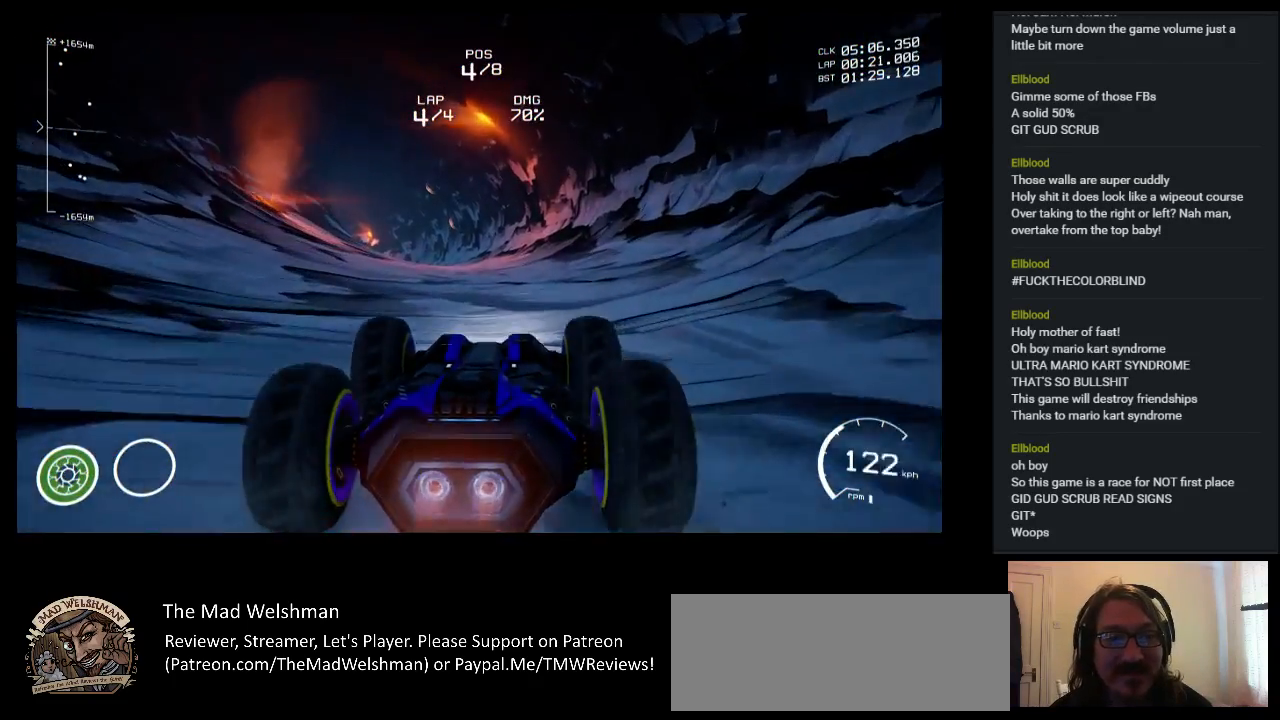
{"keys": ["up"], "events": []}
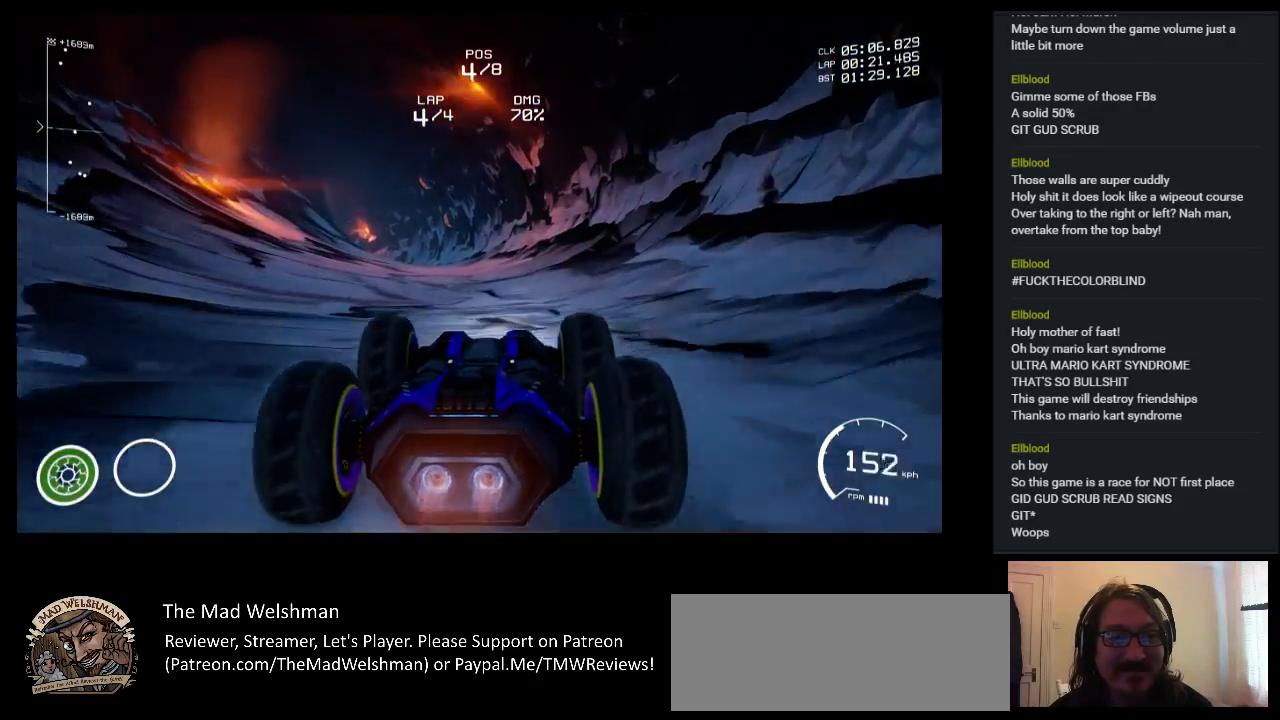
{"keys": ["up"], "events": [[67, "left", "down"], [283, "left", "up"]]}
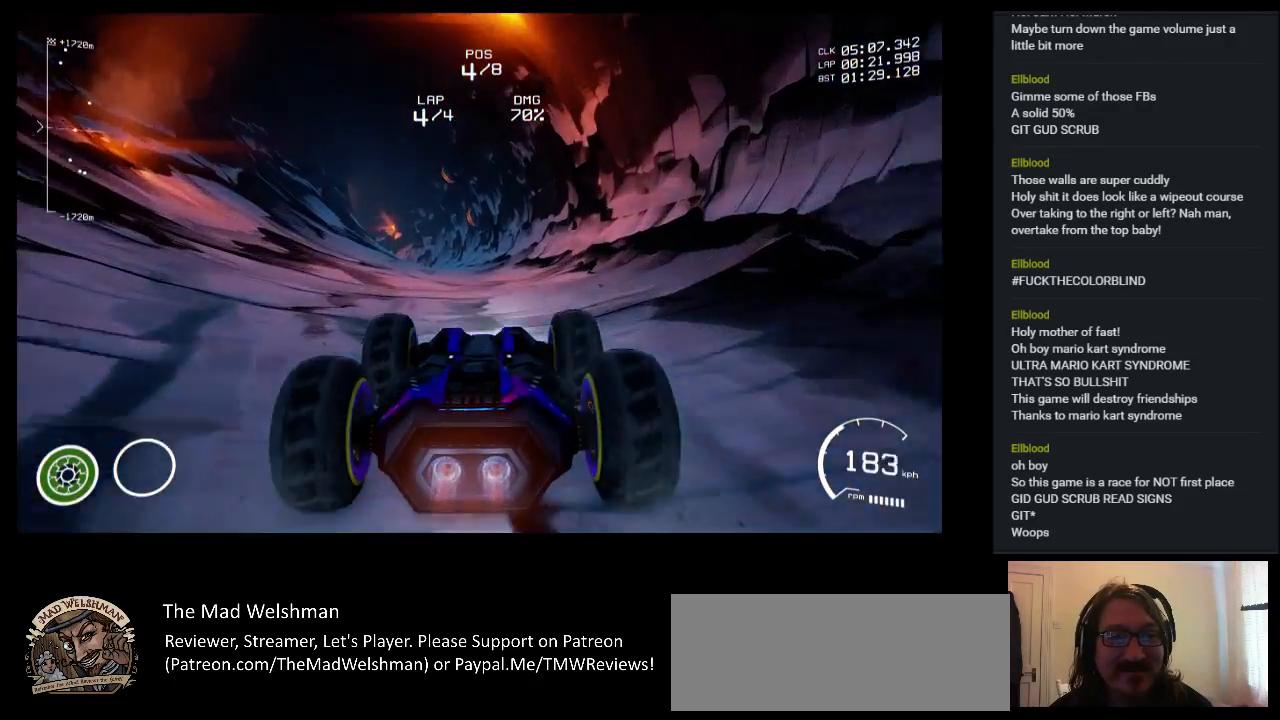
{"keys": ["up"], "events": []}
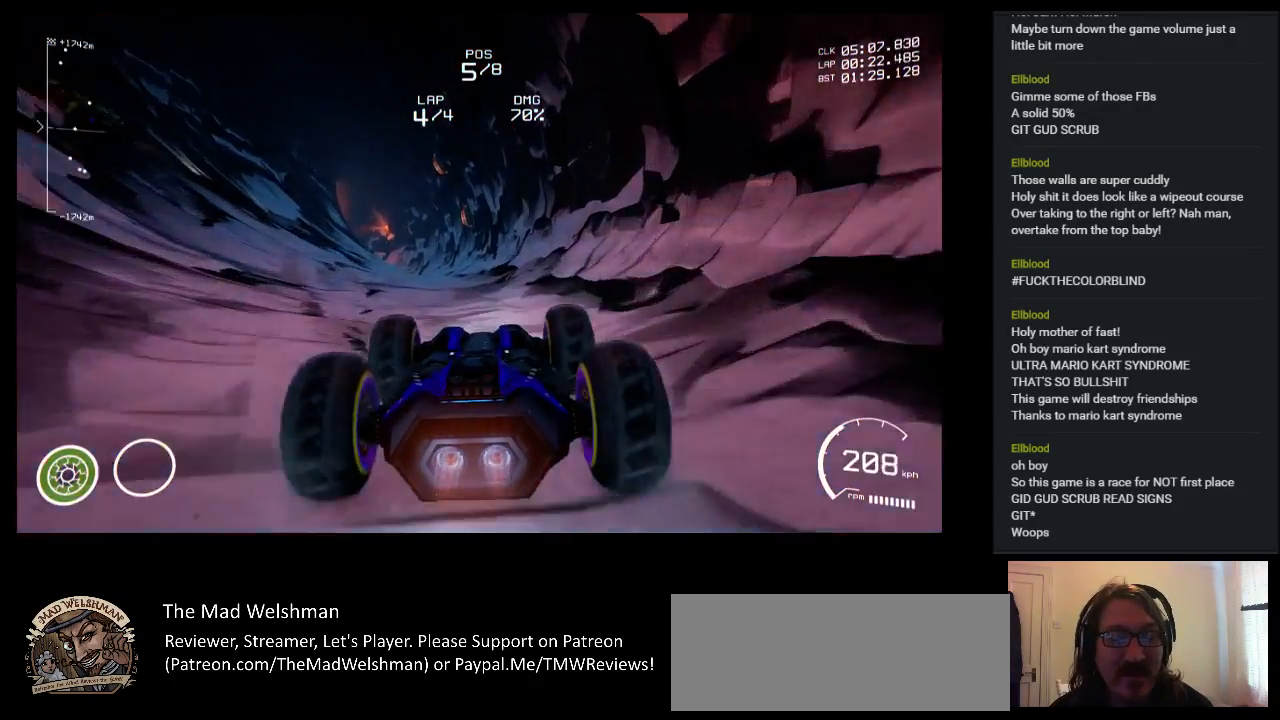
{"keys": ["up"], "events": [[217, "left", "down"], [317, "left", "up"]]}
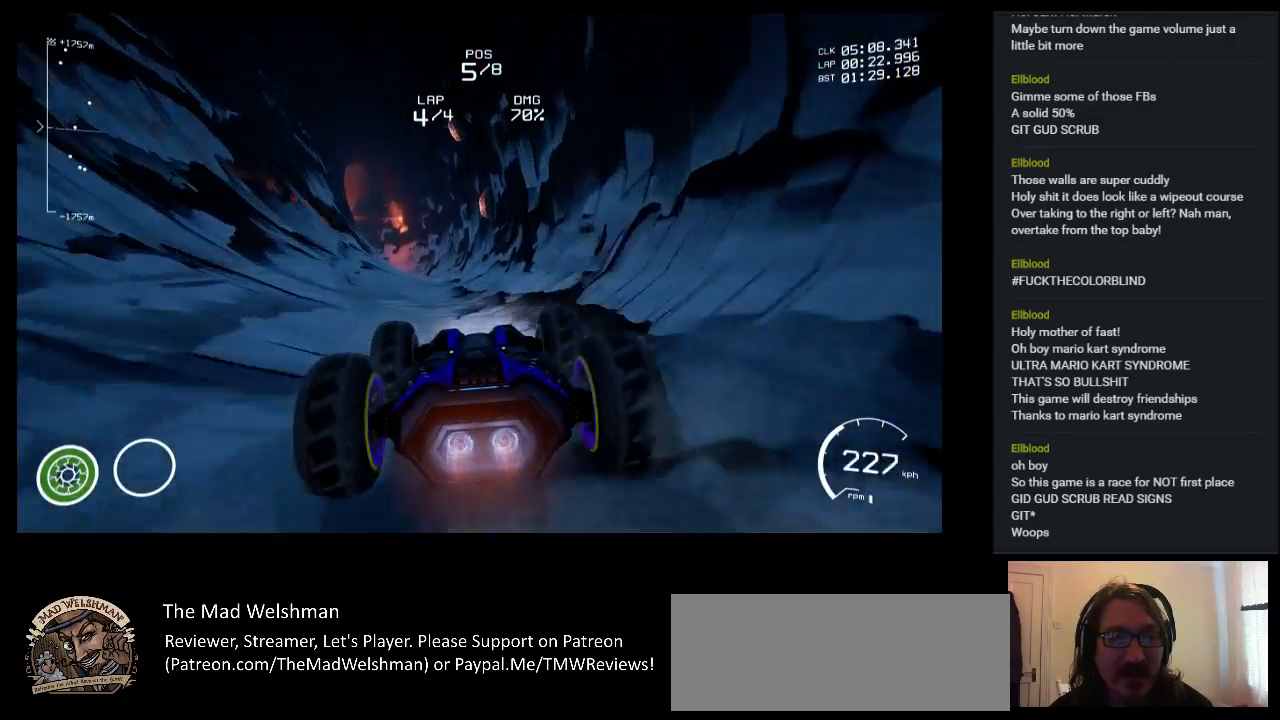
{"keys": ["up"], "events": [[167, "left", "down"], [267, "left", "up"]]}
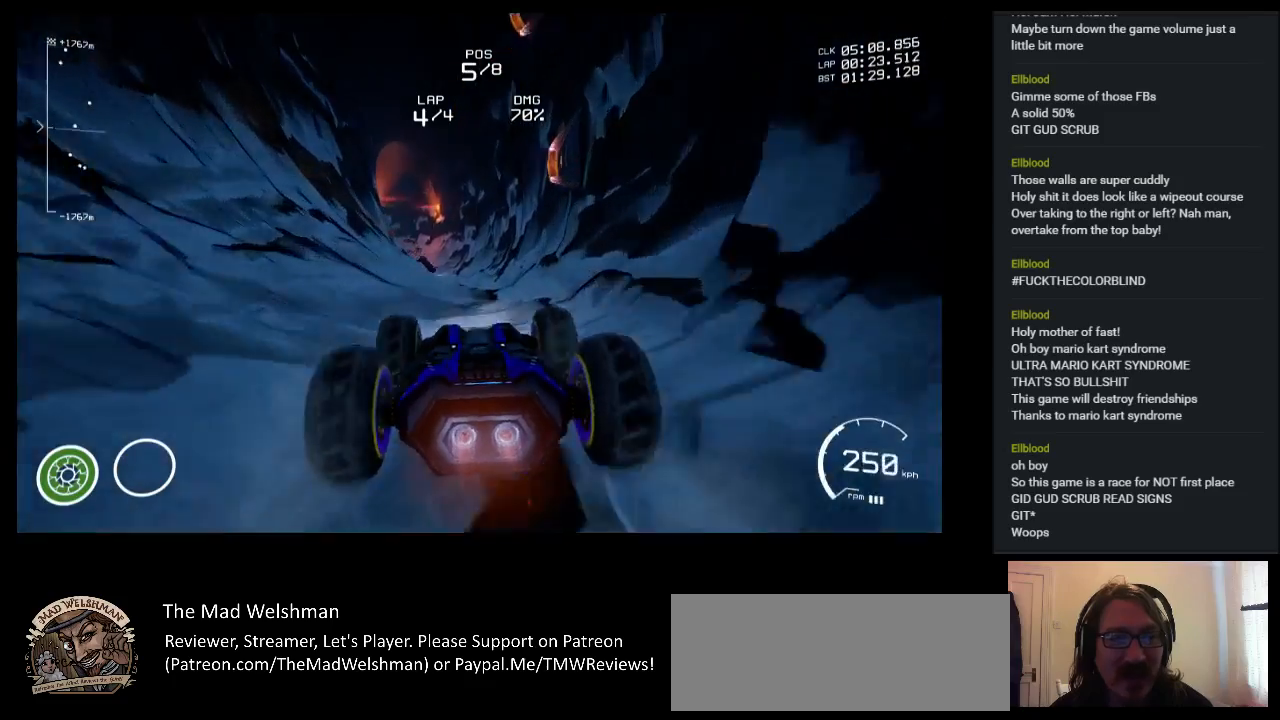
{"keys": ["up"], "events": []}
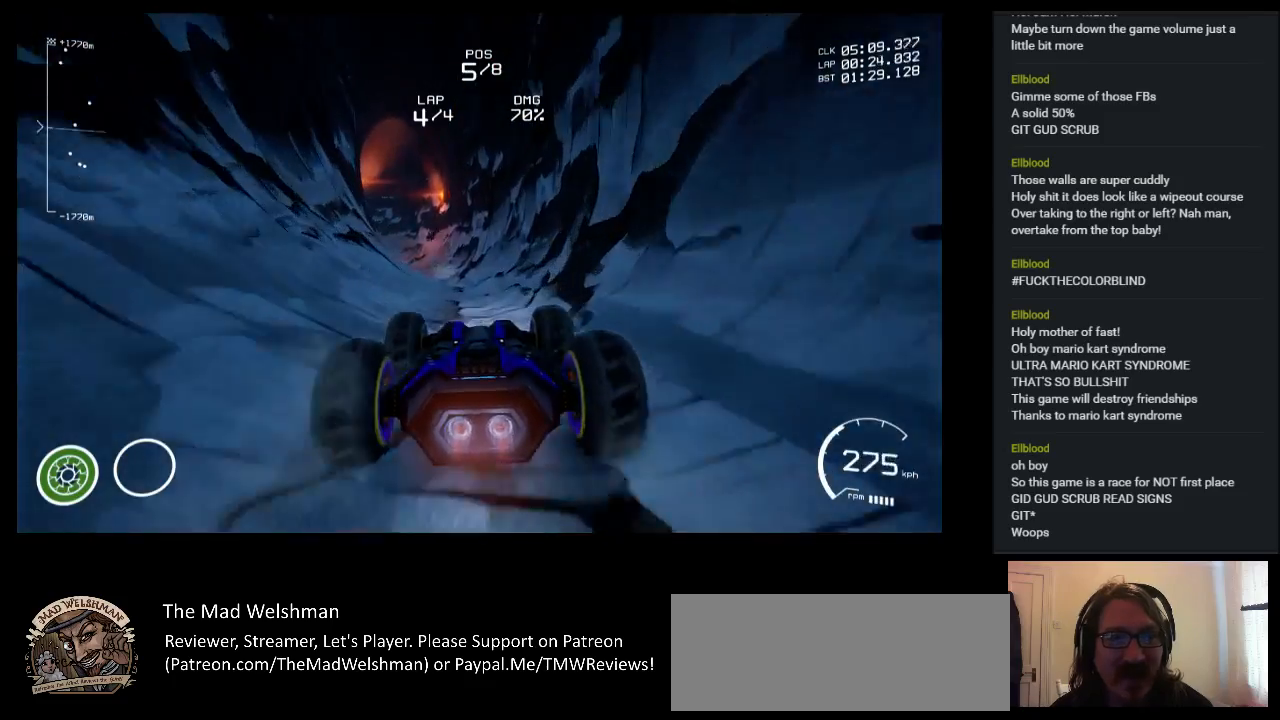
{"keys": ["up"], "events": []}
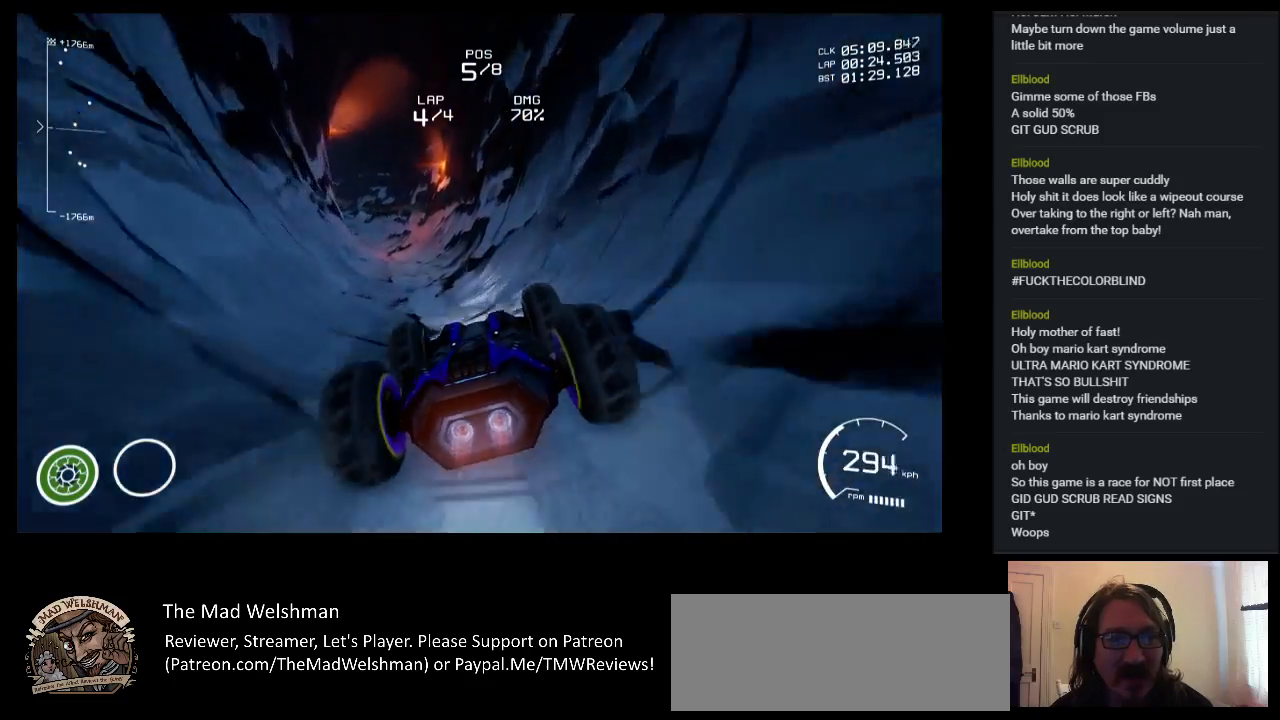
{"keys": ["up"], "events": [[317, "left", "down"], [417, "left", "up"]]}
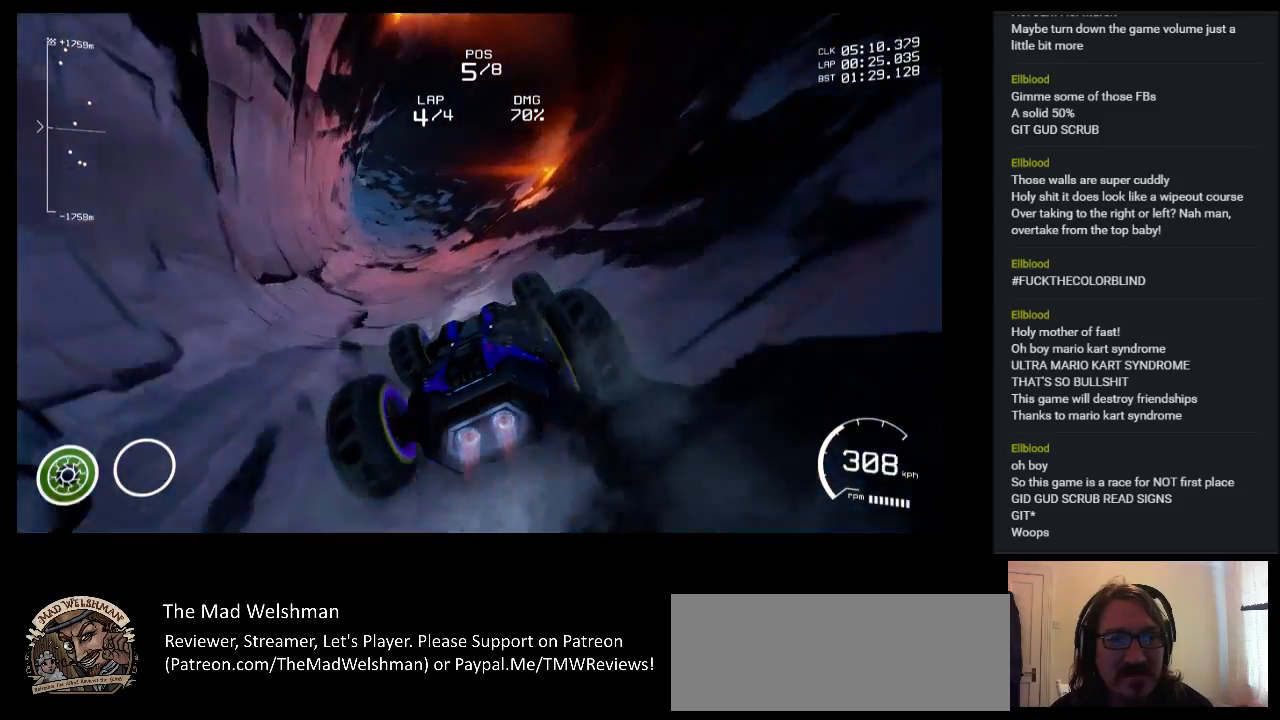
{"keys": ["left", "up"], "events": [[383, "left", "down"]]}
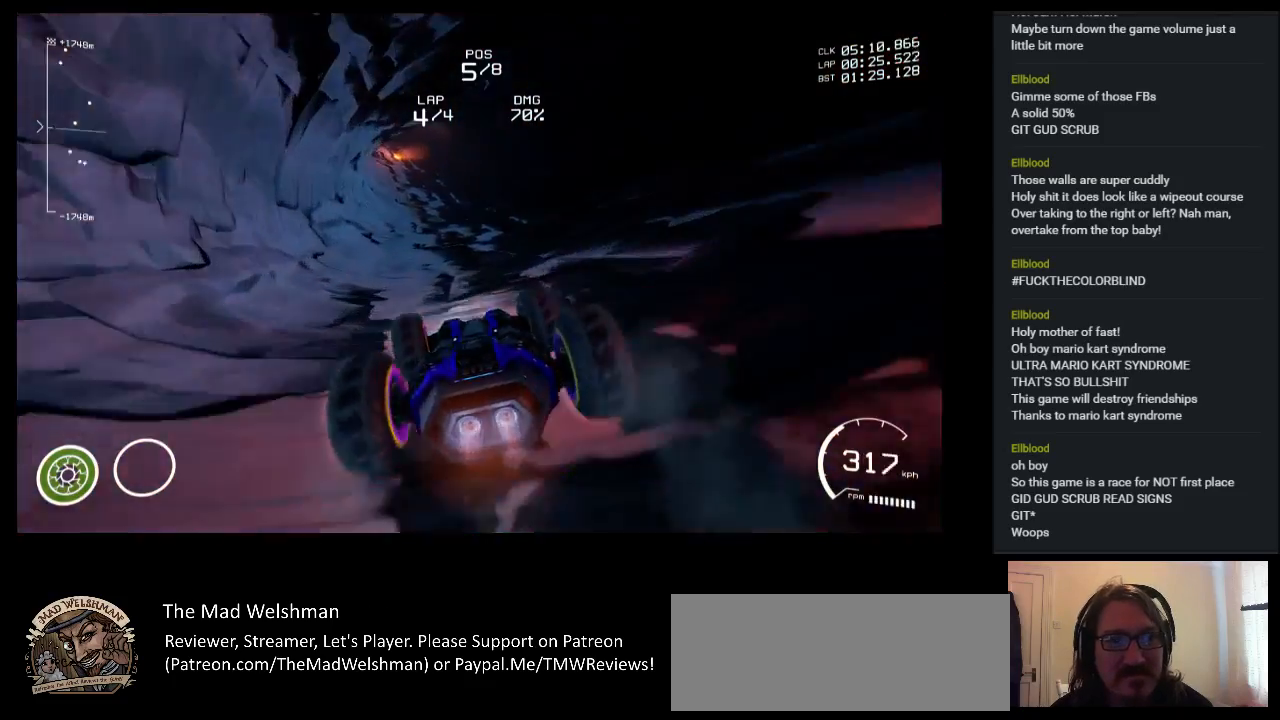
{"keys": ["up"], "events": [[17, "left", "up"]]}
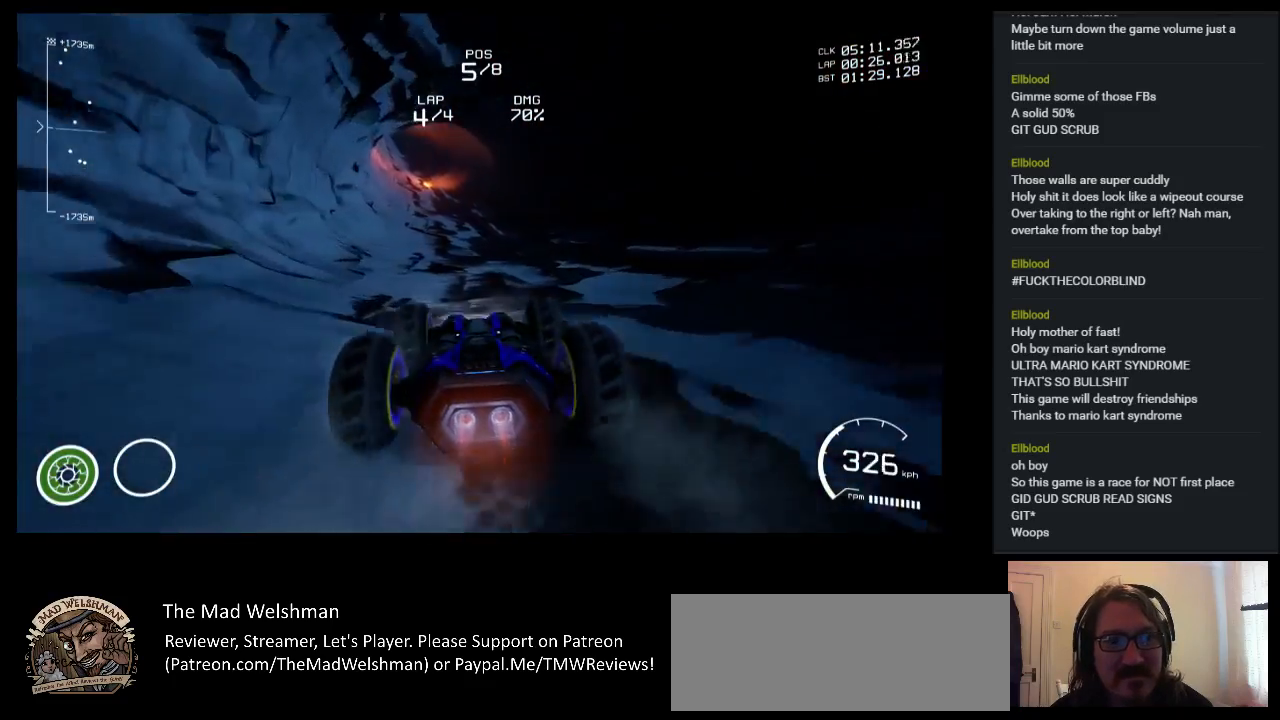
{"keys": ["up"], "events": [[33, "left", "down"], [233, "left", "up"]]}
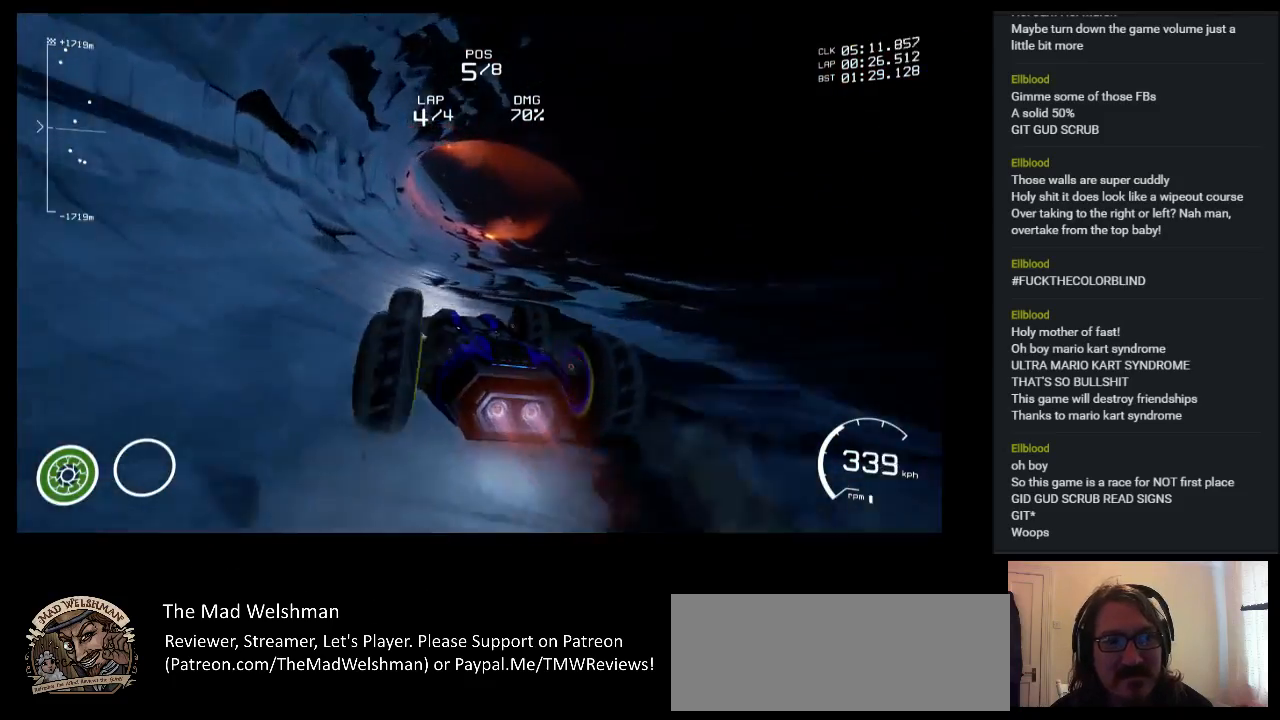
{"keys": ["up"], "events": []}
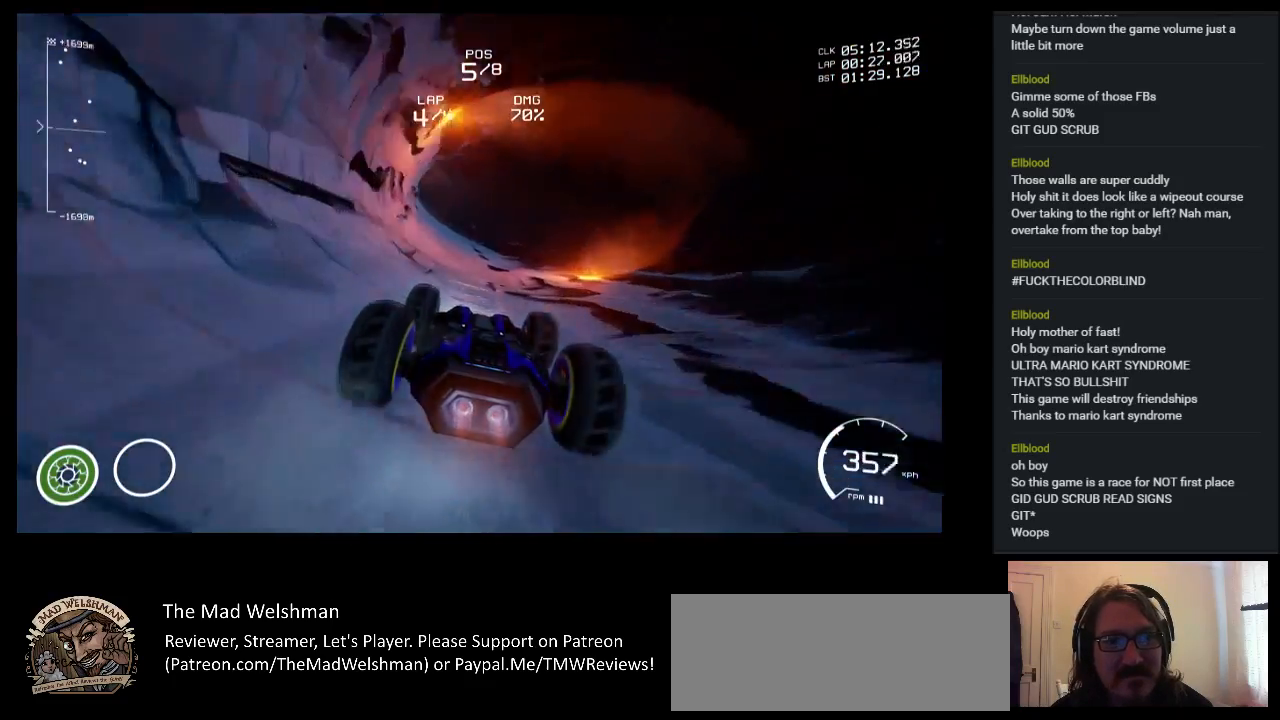
{"keys": ["up"], "events": [[150, "left", "down"], [417, "left", "up"]]}
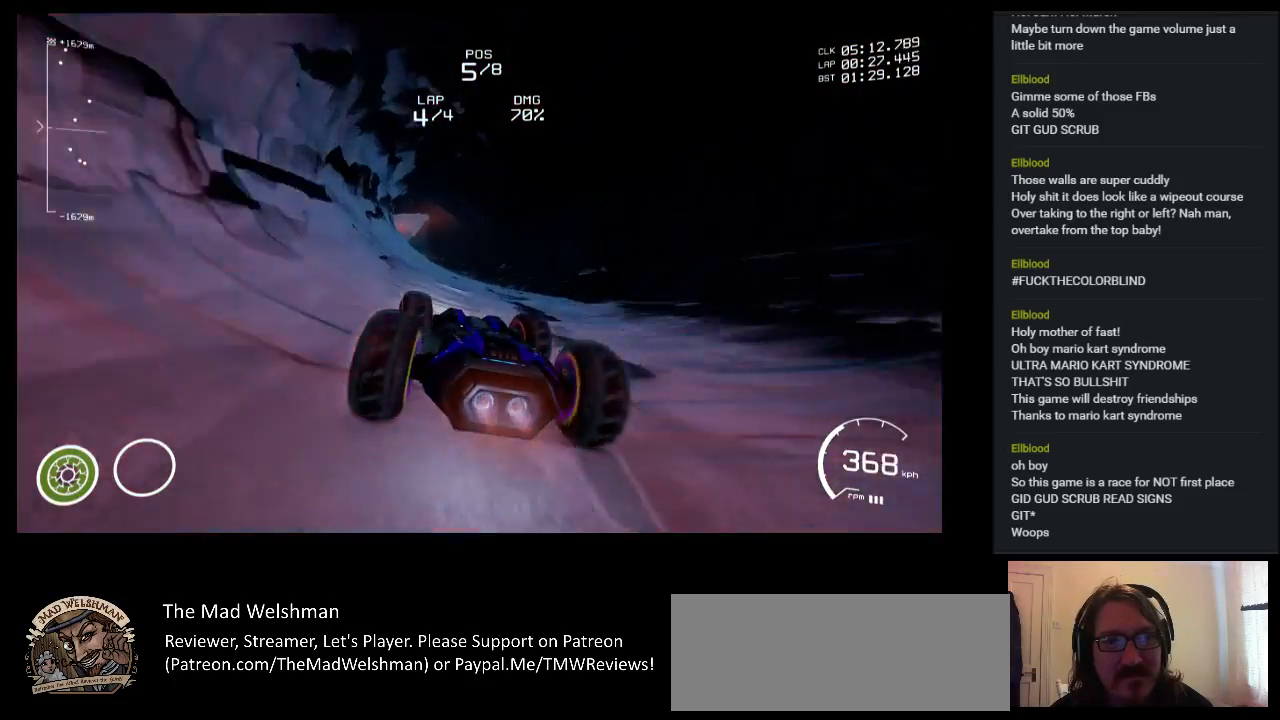
{"keys": ["up"], "events": []}
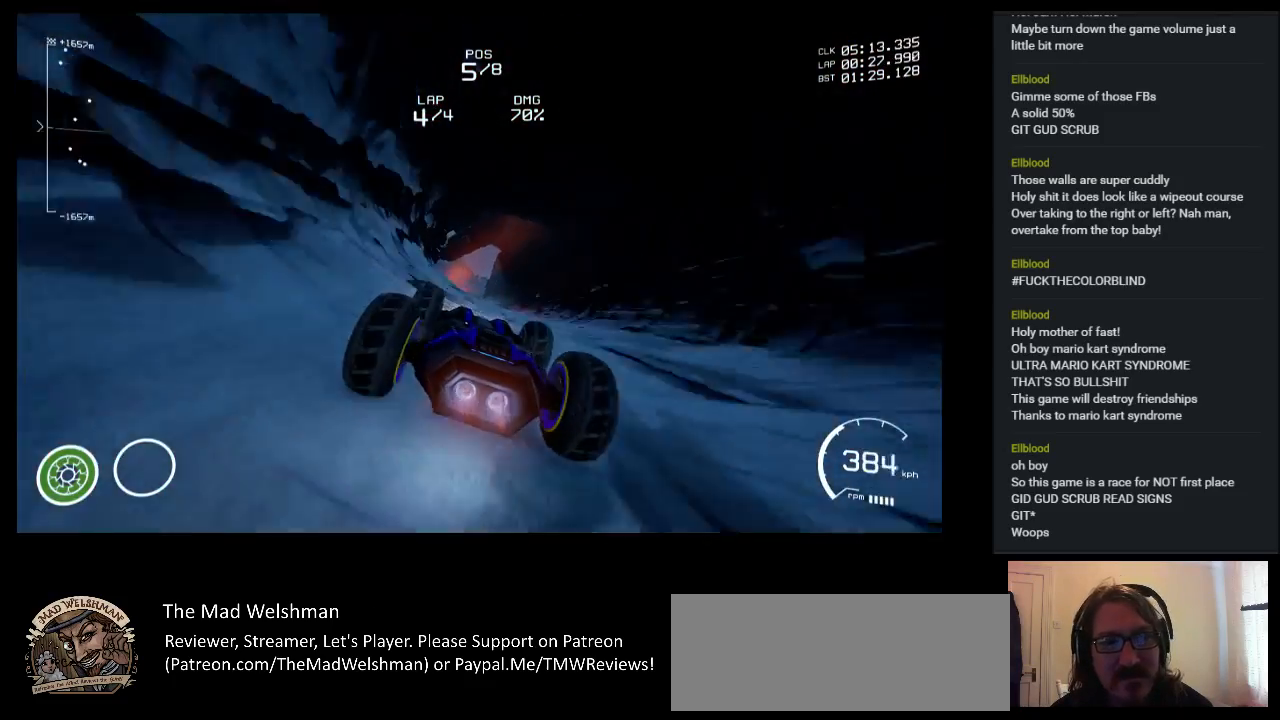
{"keys": ["up"], "events": []}
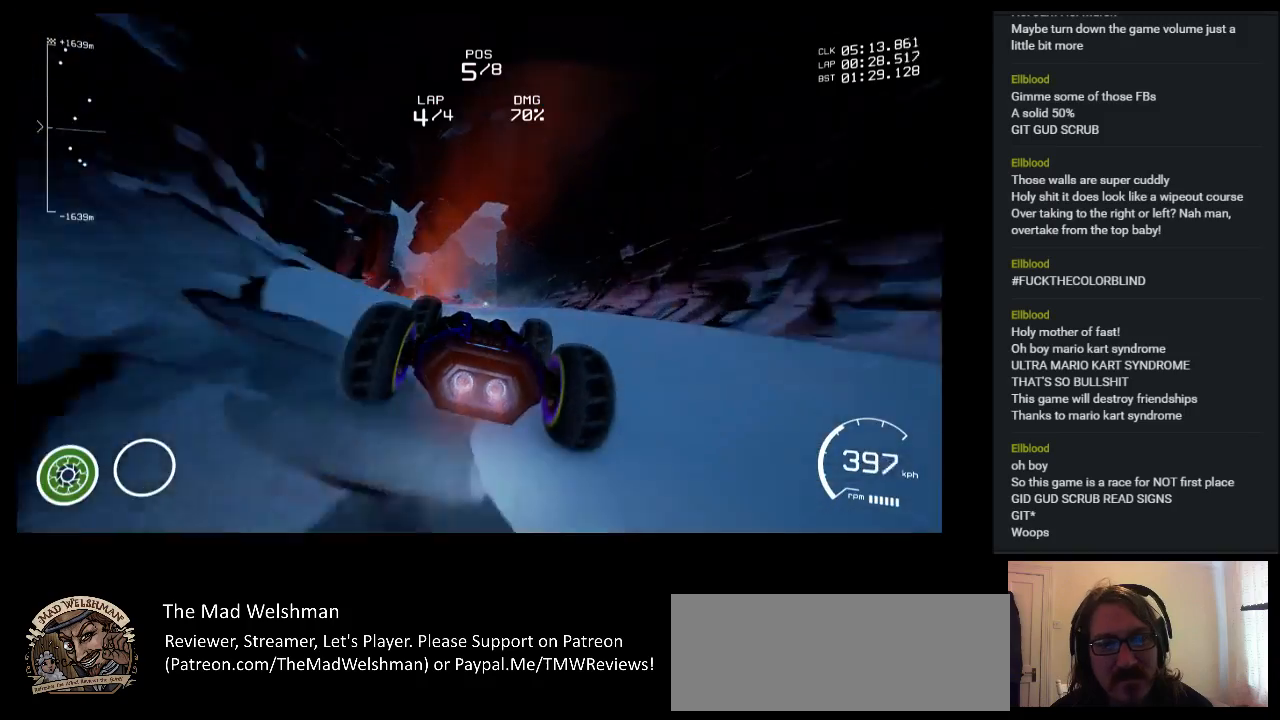
{"keys": ["right", "up"], "events": [[50, "left", "down"], [150, "left", "up"], [500, "right", "down"]]}
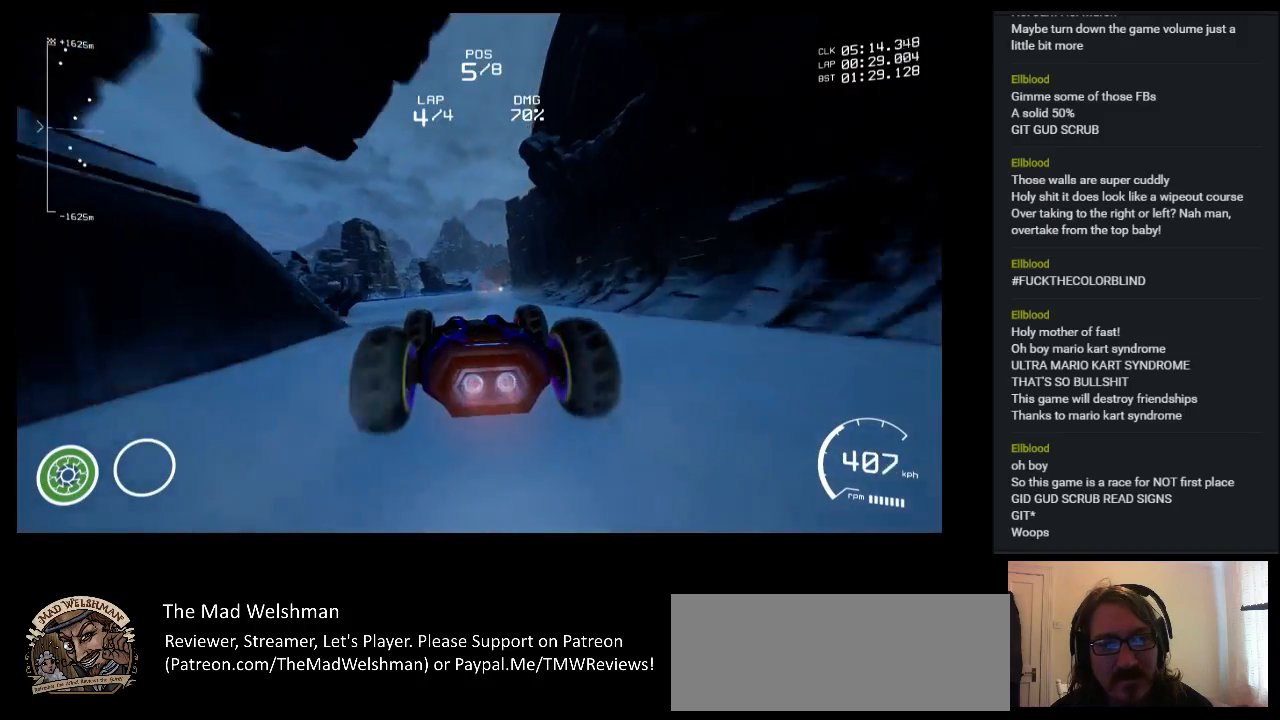
{"keys": ["right", "up"], "events": [[150, "right", "up"], [450, "right", "down"]]}
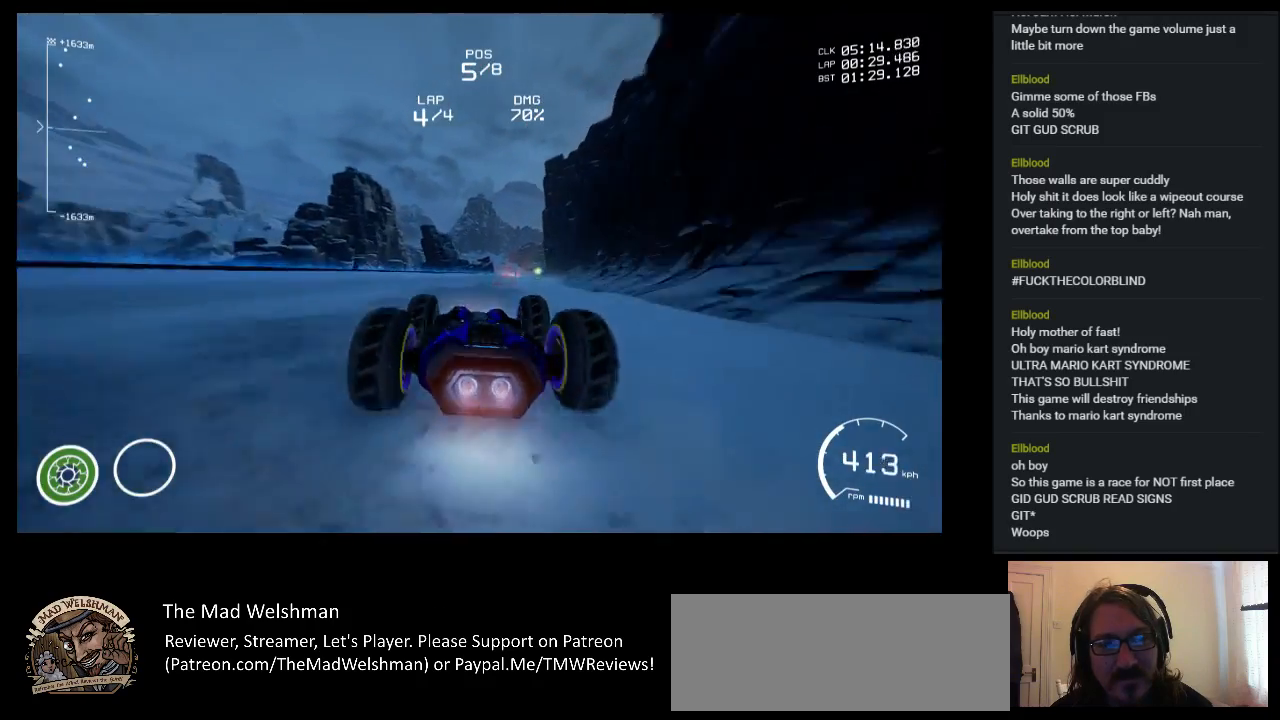
{"keys": ["right", "up"], "events": [[83, "right", "up"], [500, "right", "down"]]}
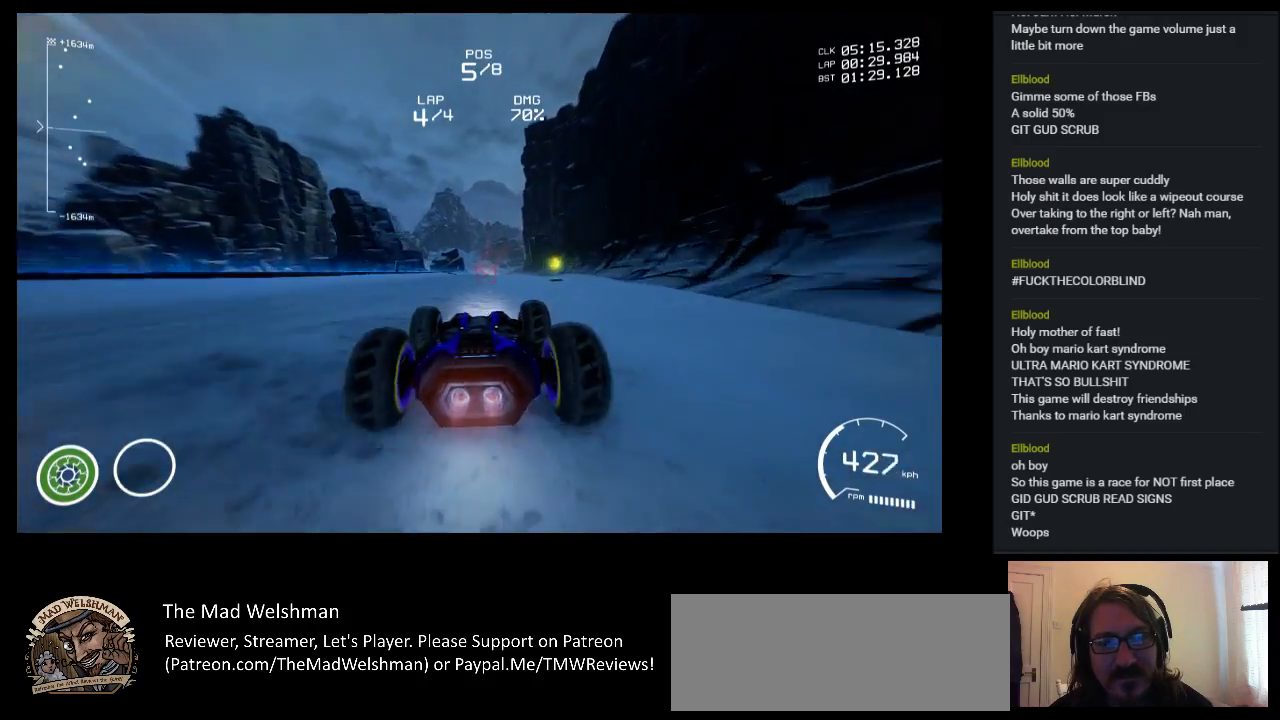
{"keys": ["up"], "events": [[167, "right", "up"], [400, "right", "down"], [433, "right", "up"]]}
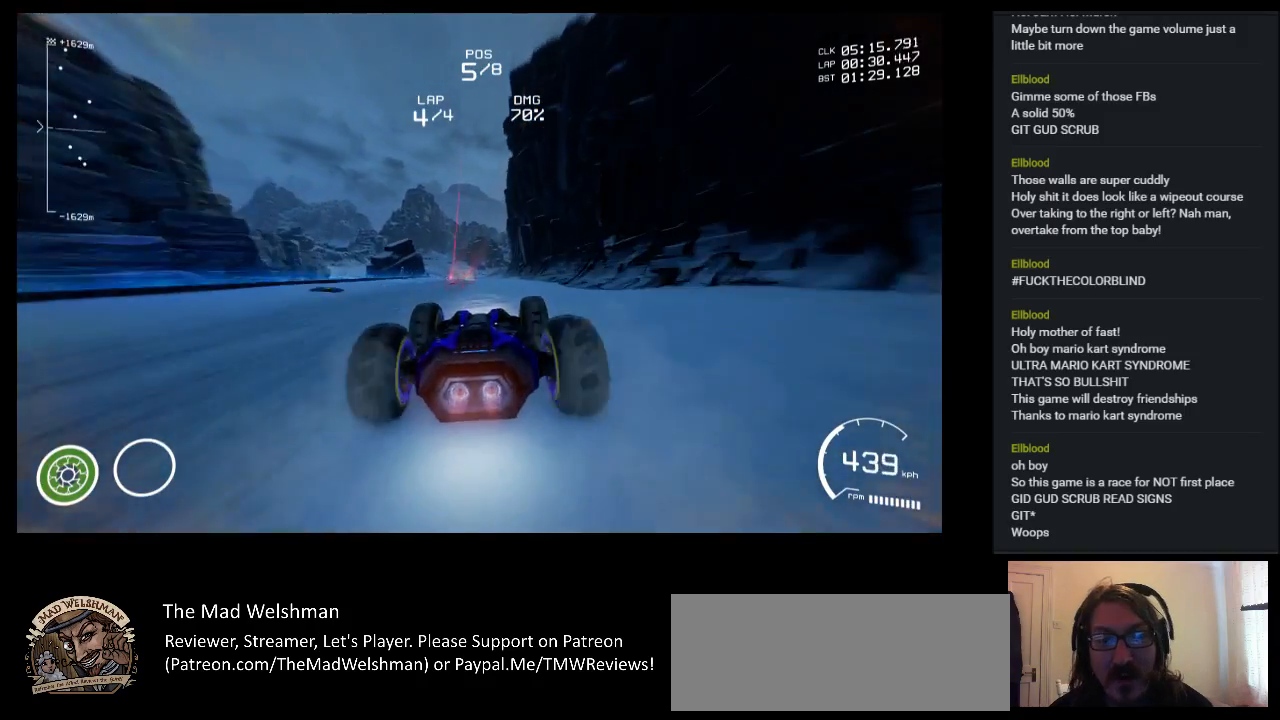
{"keys": ["up"], "events": []}